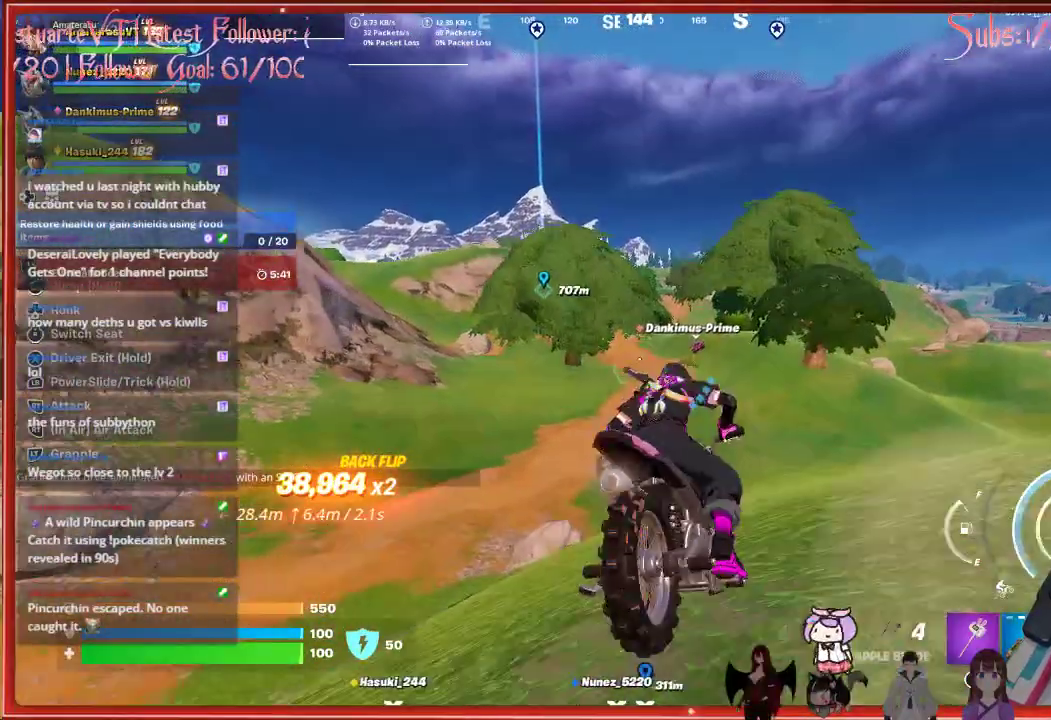
Gameplay with a controller (Xbox layout); each line is a JSON object with the inputs held at the frame after it. "events" lists button and stick changes between this image and that frame as [ms after this image, input, new state], when the widget could be followed in between.
{"buttons": [], "left_stick": "up", "right_stick": "center", "events": []}
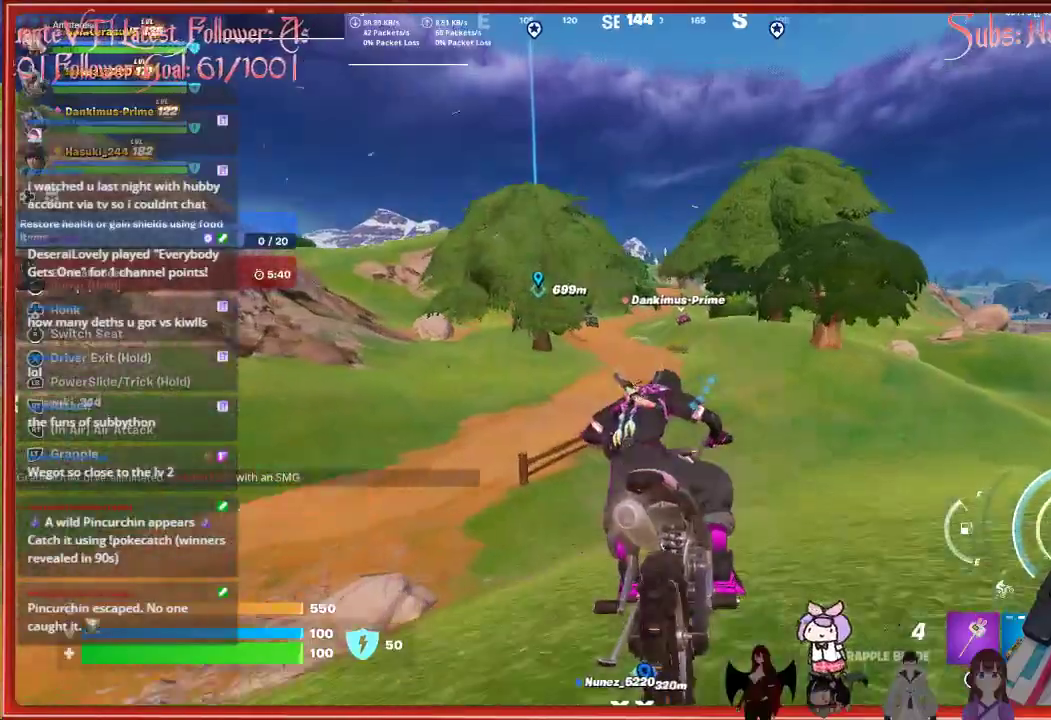
{"buttons": [], "left_stick": "up", "right_stick": "center", "events": []}
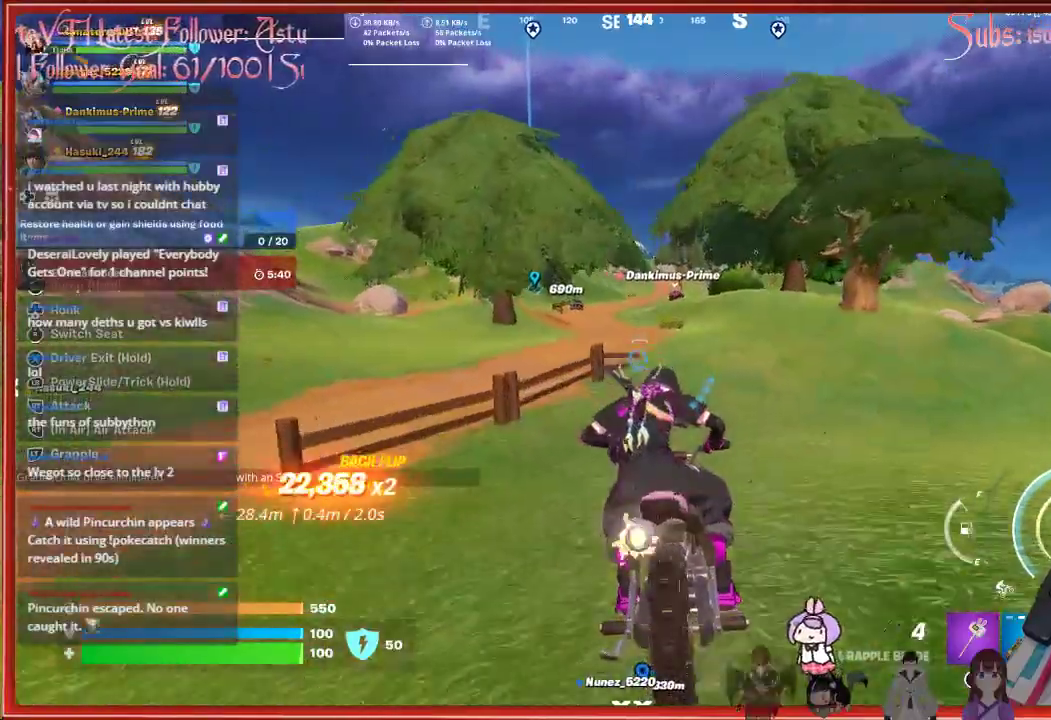
{"buttons": [], "left_stick": "up", "right_stick": "center", "events": []}
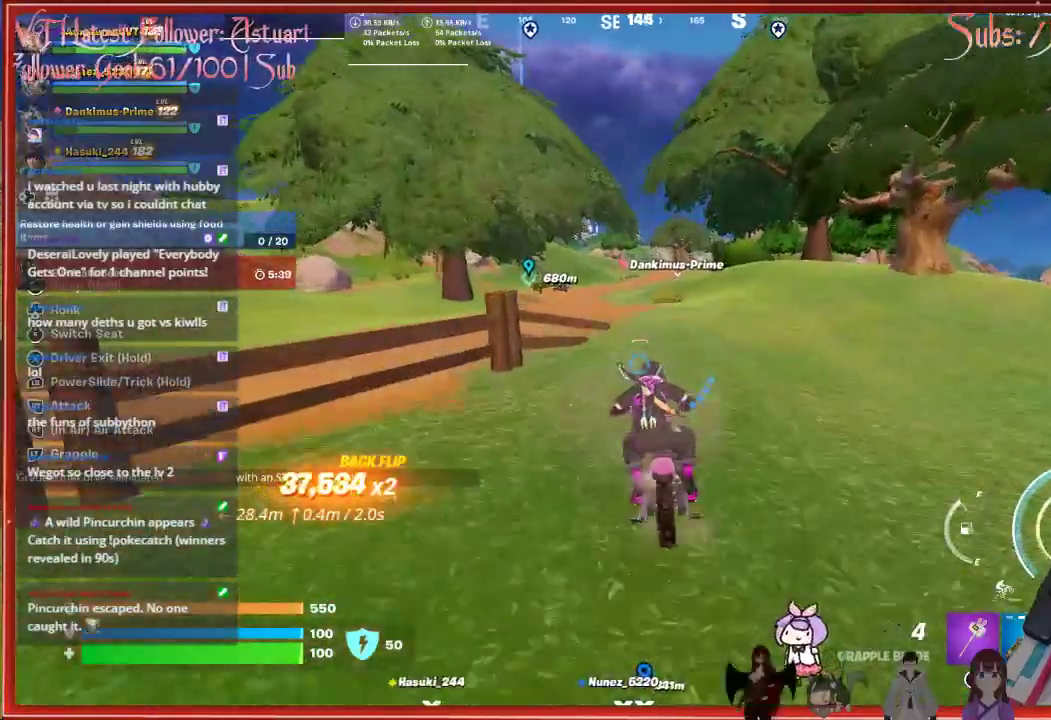
{"buttons": [], "left_stick": "up", "right_stick": "center", "events": []}
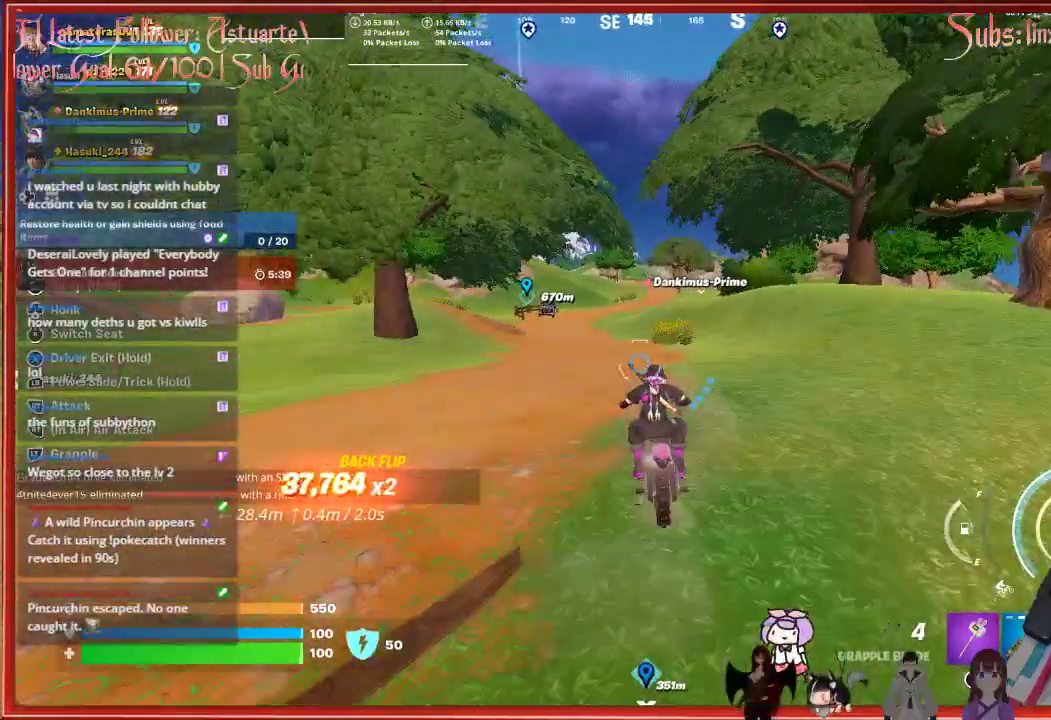
{"buttons": [], "left_stick": "up-left", "right_stick": "center", "events": [[417, "left_stick", "up-left"]]}
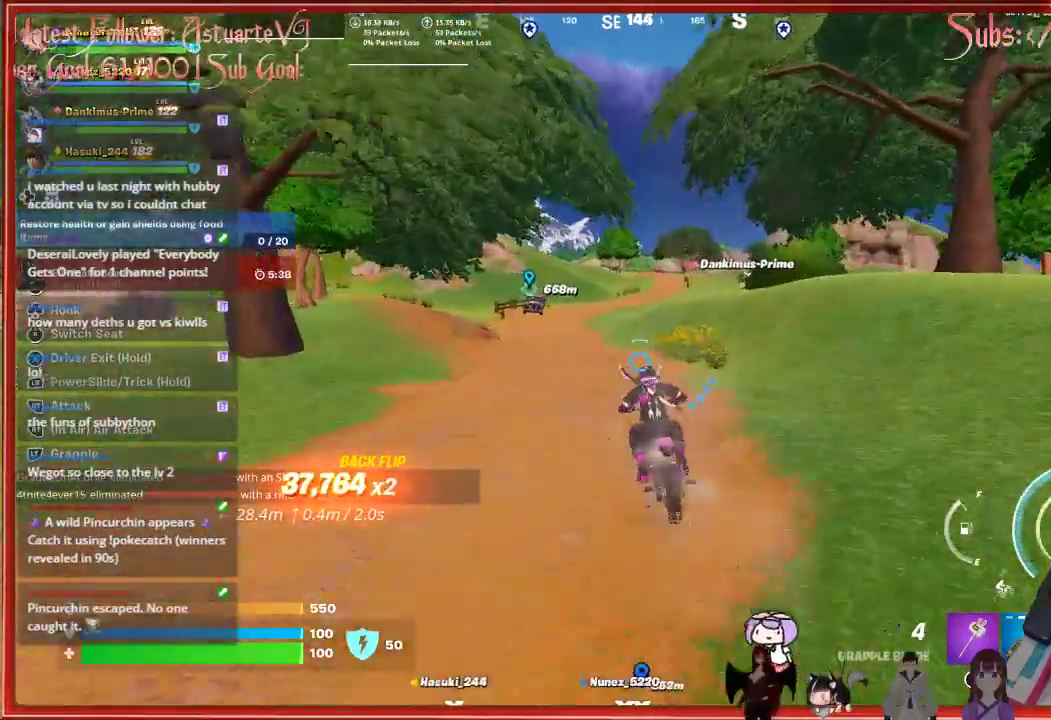
{"buttons": [], "left_stick": "up", "right_stick": "center", "events": [[183, "left_stick", "up"]]}
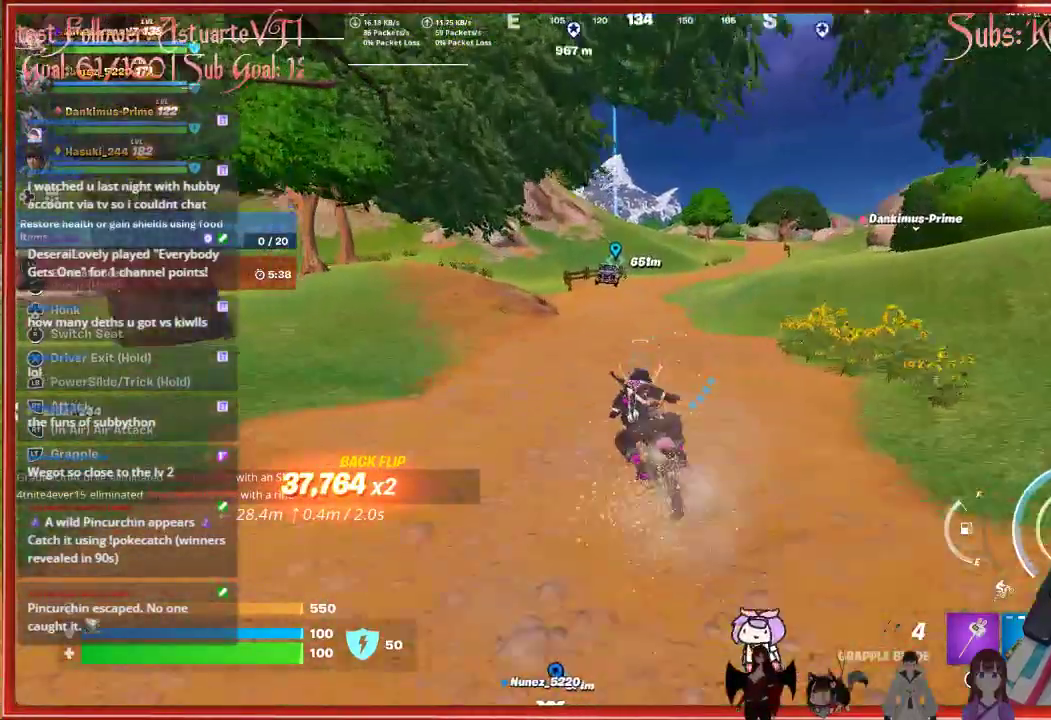
{"buttons": [], "left_stick": "up", "right_stick": "center", "events": []}
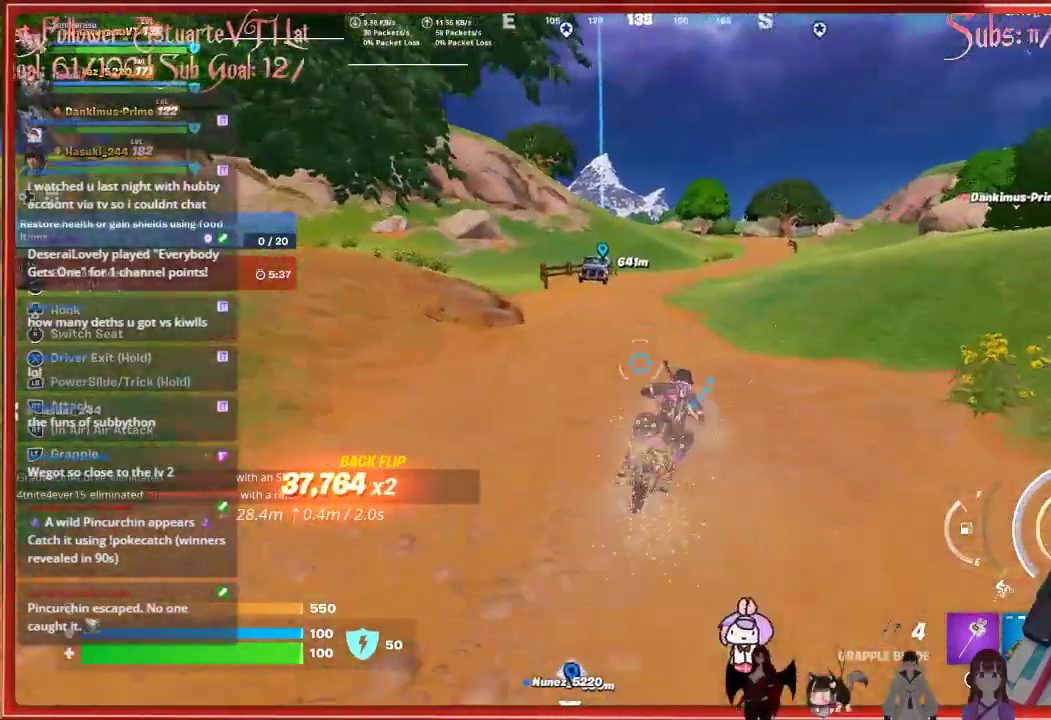
{"buttons": [], "left_stick": "up", "right_stick": "center", "events": []}
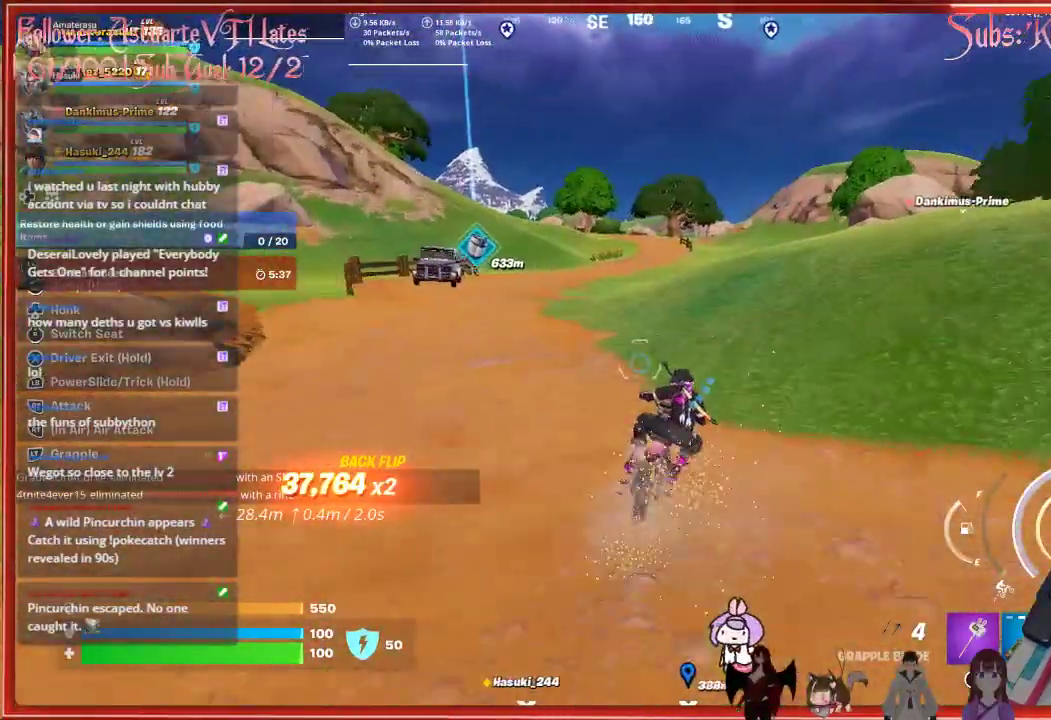
{"buttons": [], "left_stick": "up", "right_stick": "center", "events": []}
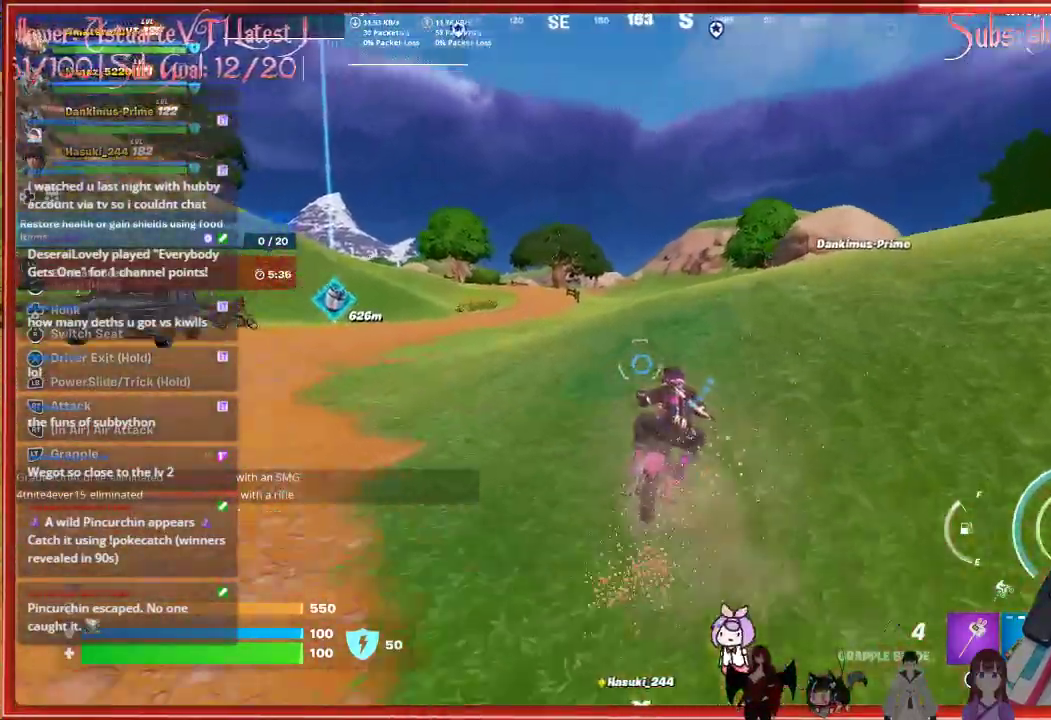
{"buttons": [], "left_stick": "up", "right_stick": "center", "events": []}
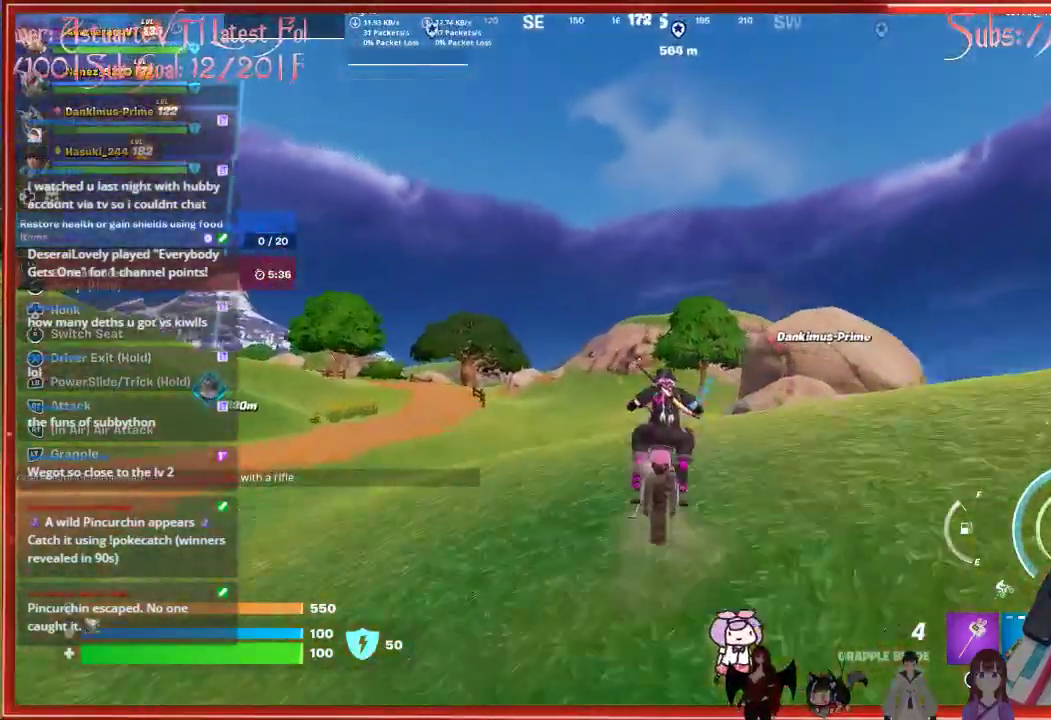
{"buttons": [], "left_stick": "up-right", "right_stick": "center", "events": [[467, "left_stick", "up-right"]]}
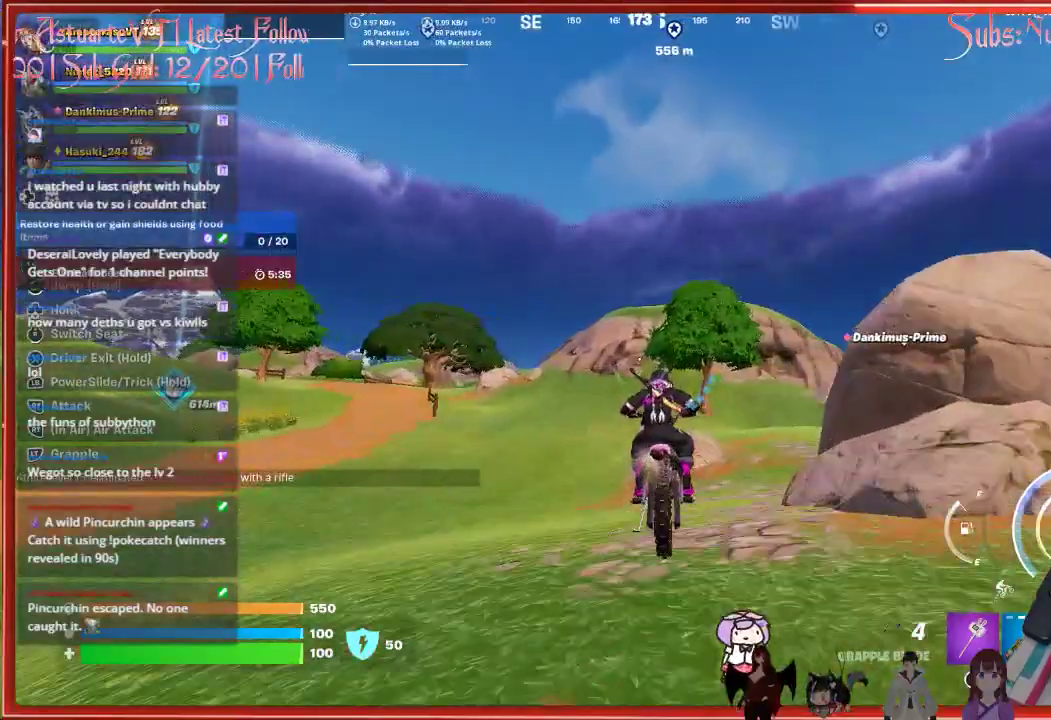
{"buttons": [], "left_stick": "up-right", "right_stick": "center", "events": []}
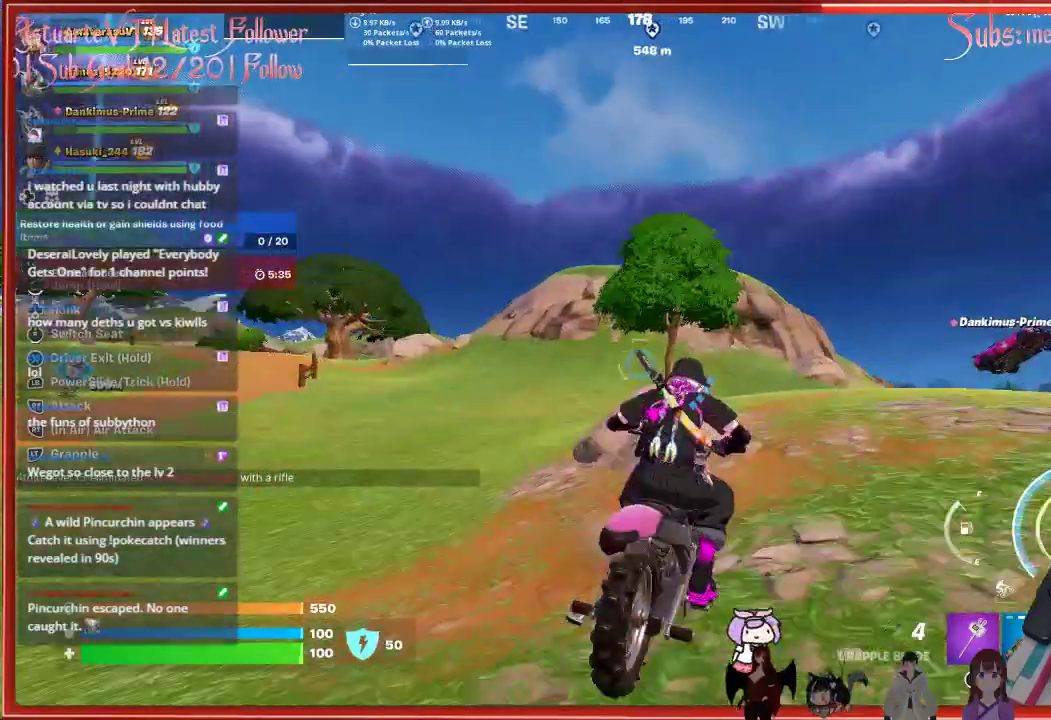
{"buttons": [], "left_stick": "up-right", "right_stick": "down-right", "events": [[150, "right_stick", "down-right"]]}
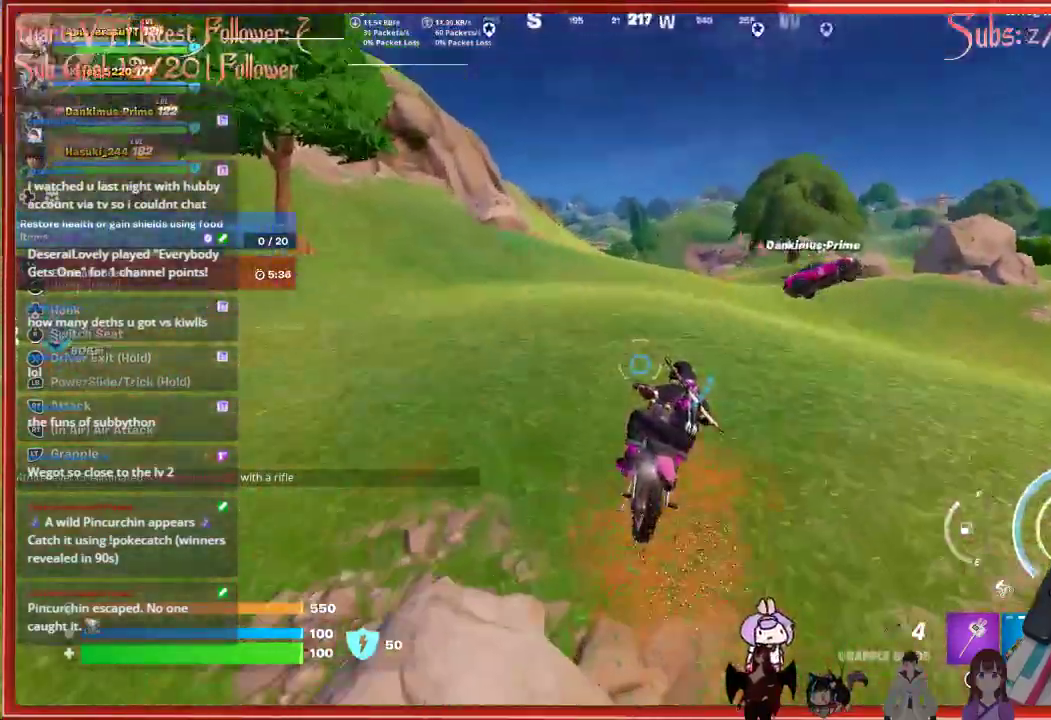
{"buttons": [], "left_stick": "up", "right_stick": "down-right", "events": [[350, "left_stick", "up"]]}
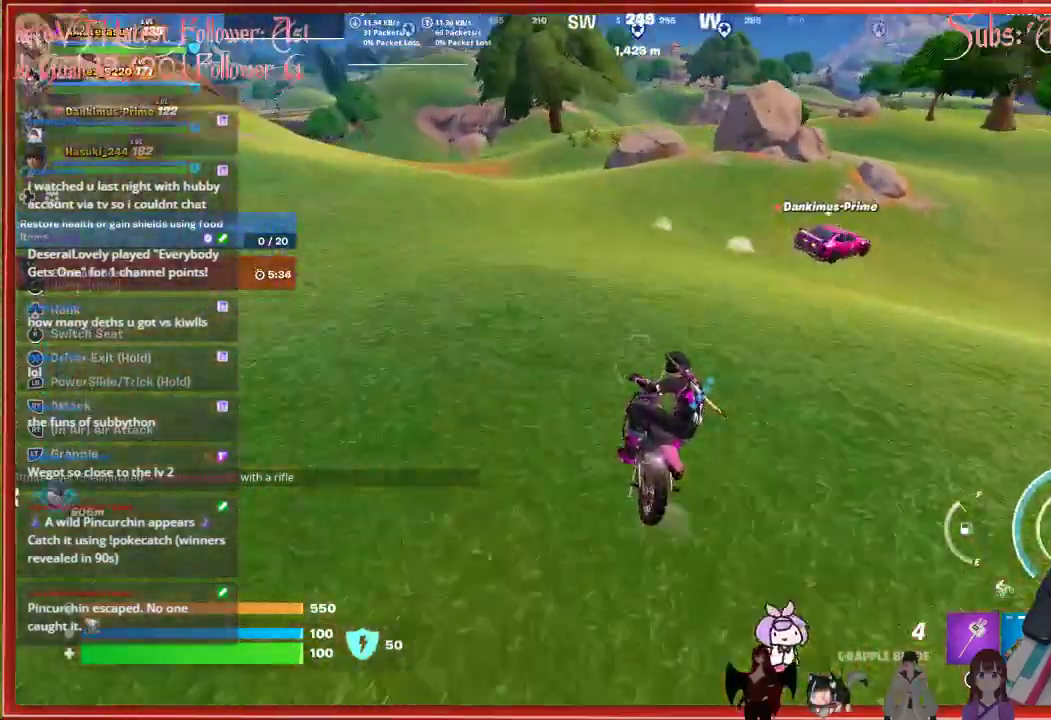
{"buttons": [], "left_stick": "up", "right_stick": "down-right", "events": []}
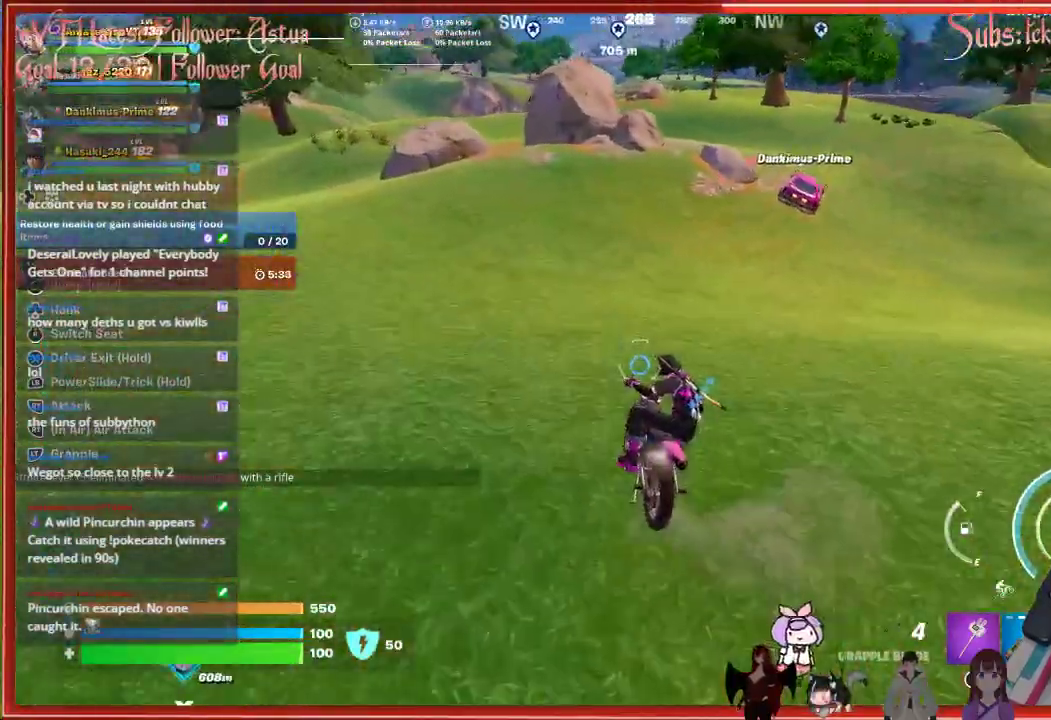
{"buttons": [], "left_stick": "up", "right_stick": "center", "events": [[83, "right_stick", "center"]]}
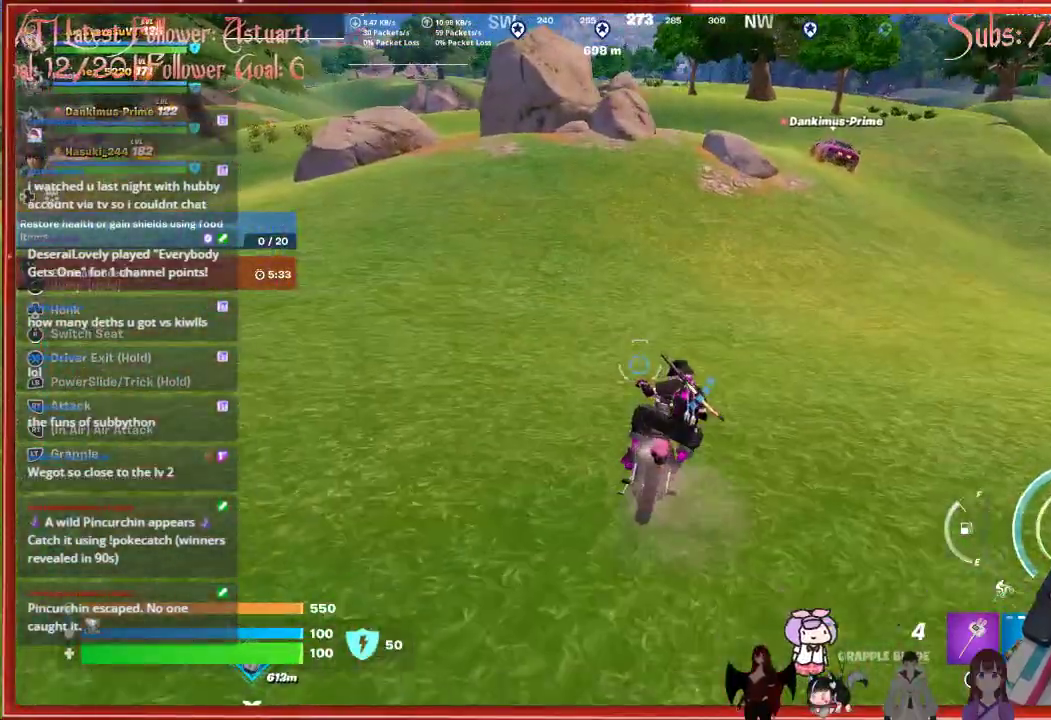
{"buttons": [], "left_stick": "up", "right_stick": "center", "events": []}
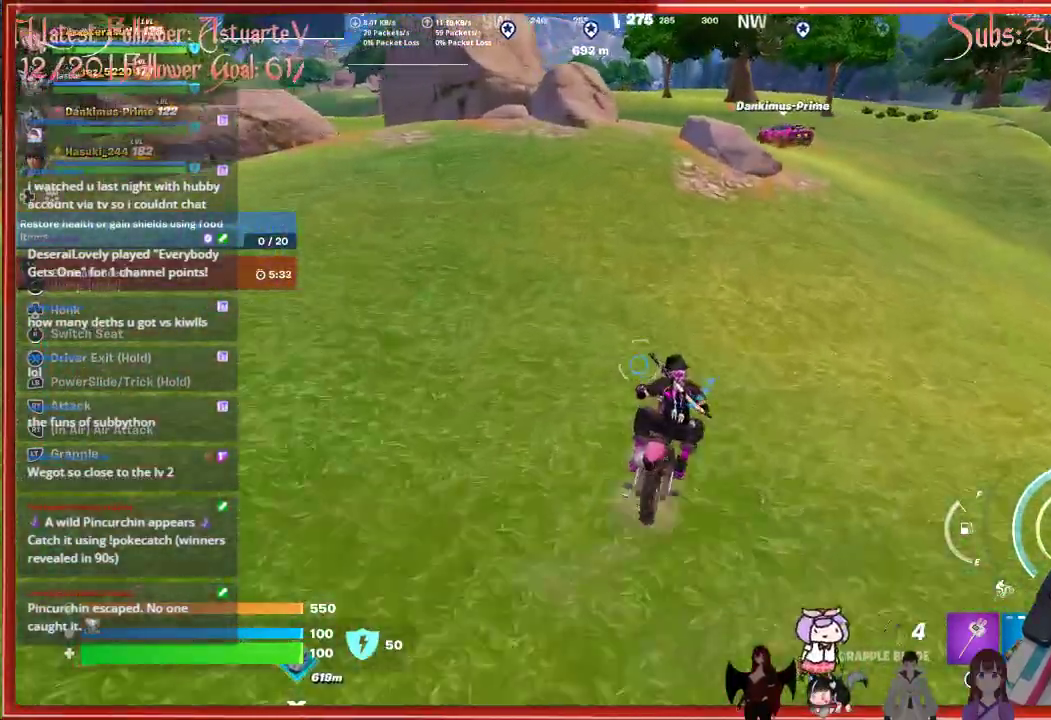
{"buttons": [], "left_stick": "up", "right_stick": "center", "events": []}
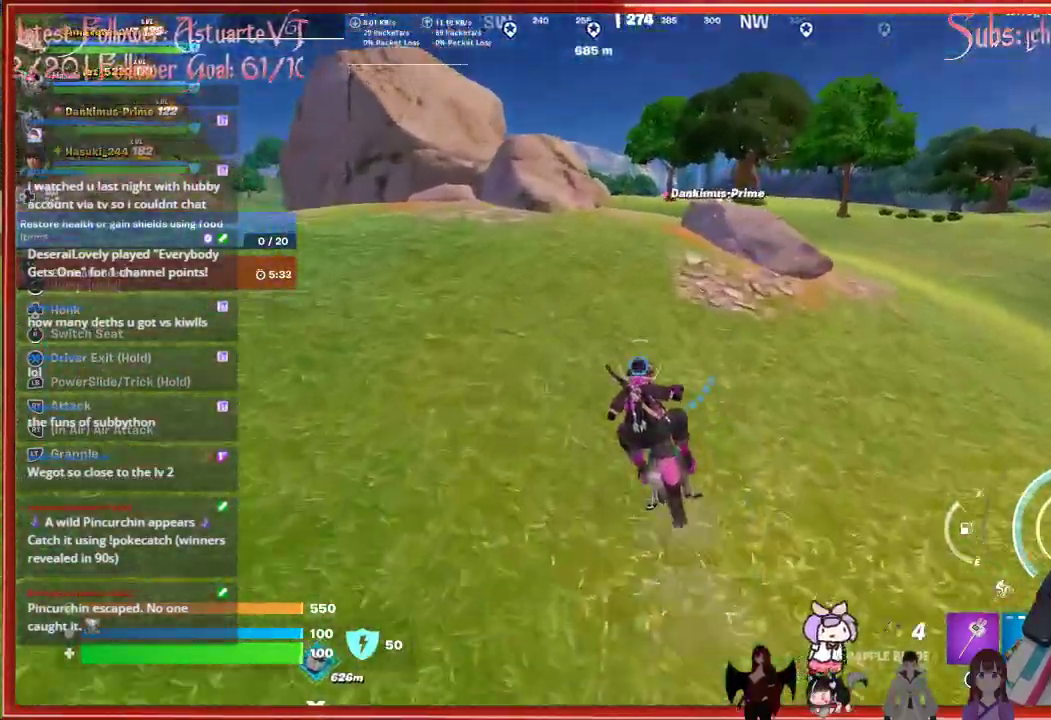
{"buttons": [], "left_stick": "down", "right_stick": "center", "events": [[367, "A", "down"], [400, "left_stick", "down"], [450, "A", "up"]]}
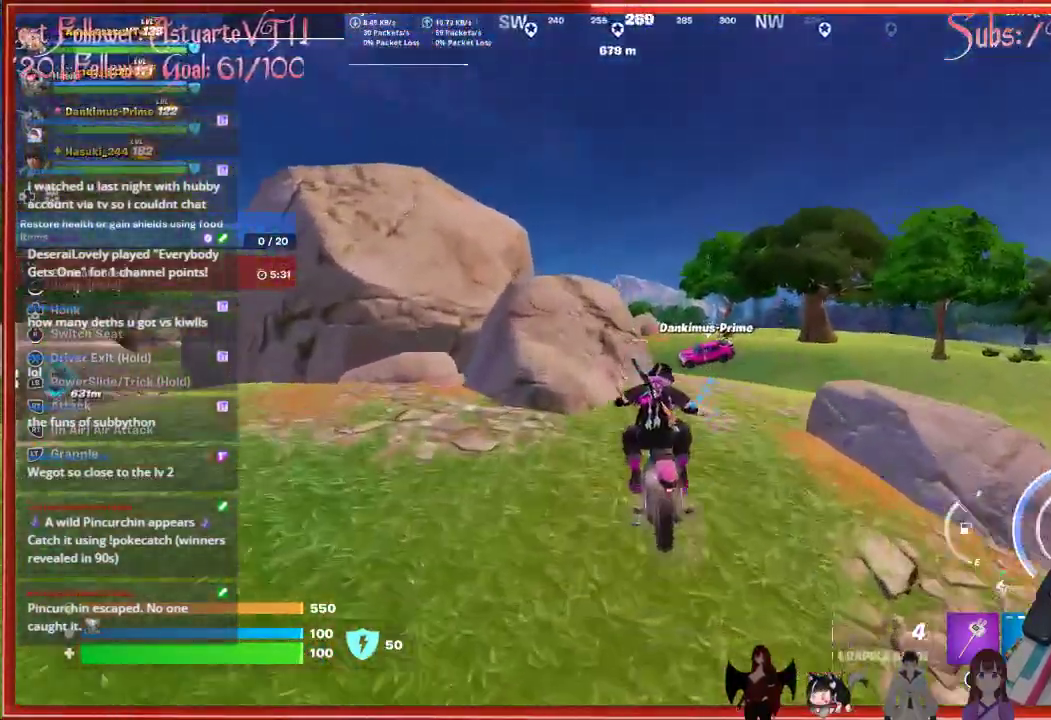
{"buttons": [], "left_stick": "down", "right_stick": "center", "events": []}
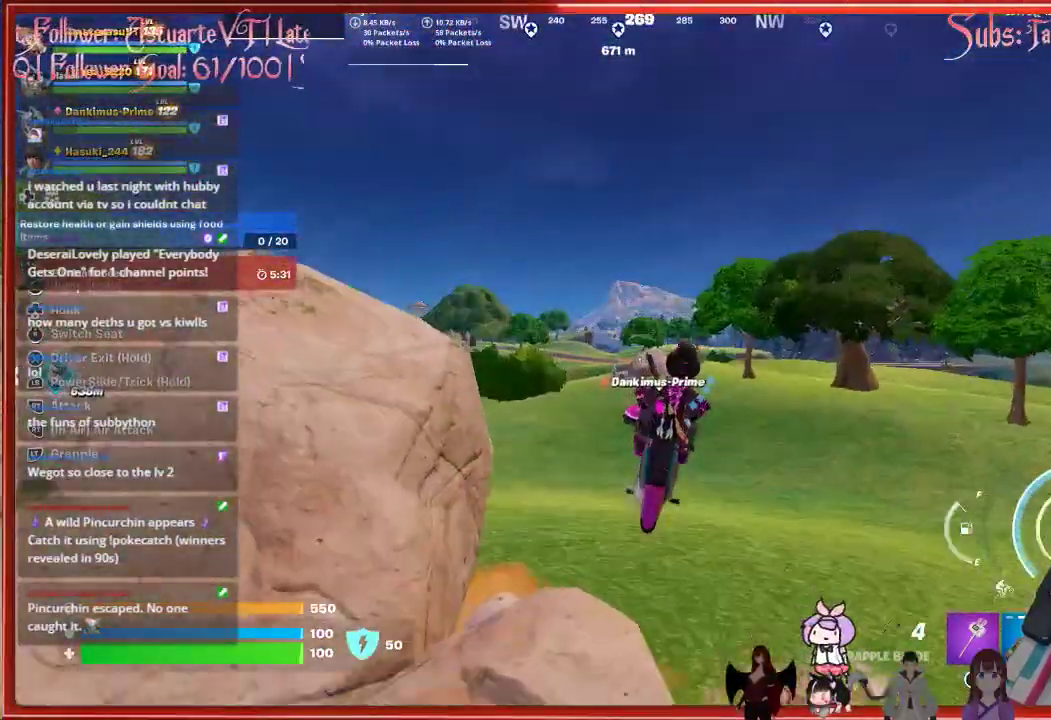
{"buttons": [], "left_stick": "down", "right_stick": "center", "events": []}
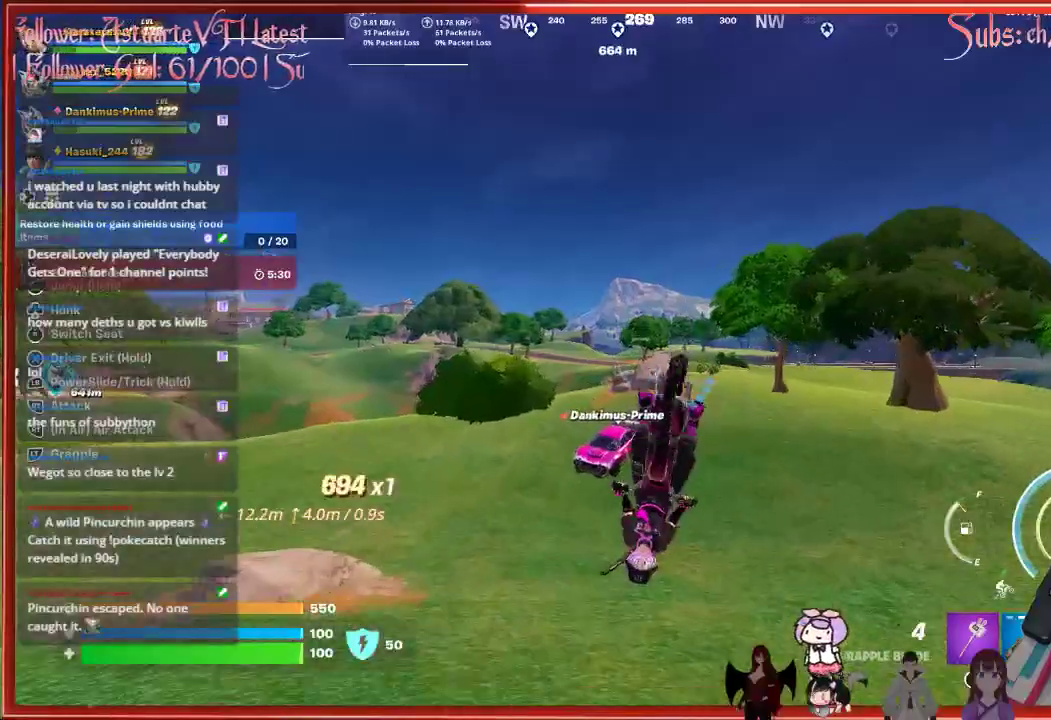
{"buttons": [], "left_stick": "center", "right_stick": "center", "events": [[467, "left_stick", "center"]]}
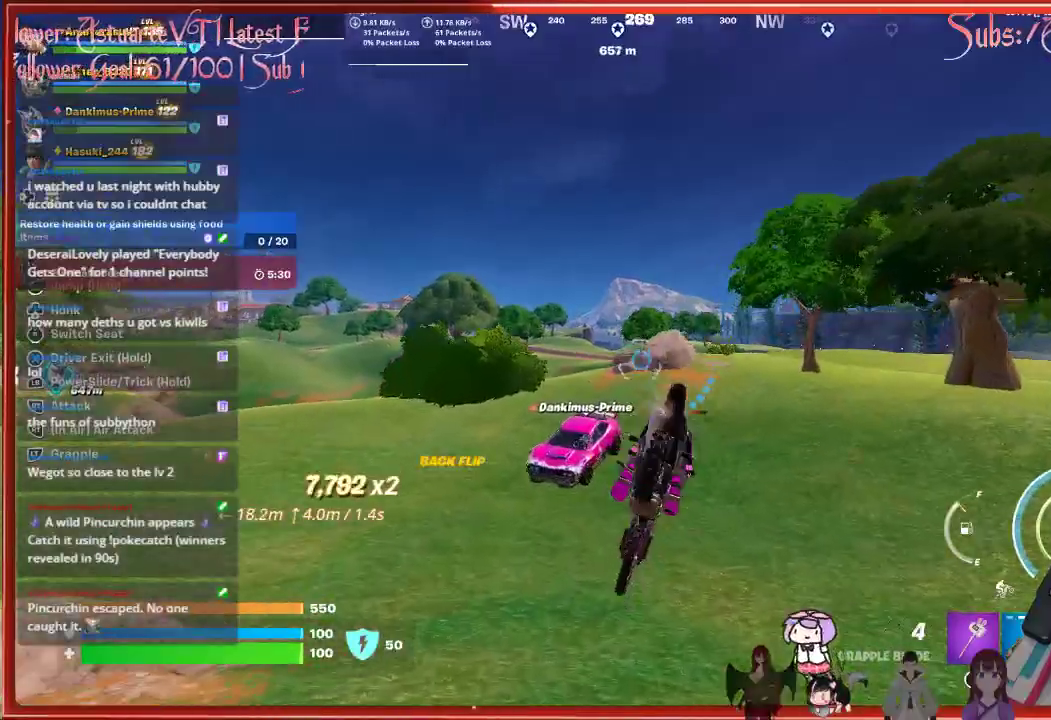
{"buttons": [], "left_stick": "down-left", "right_stick": "center", "events": [[500, "left_stick", "down-left"]]}
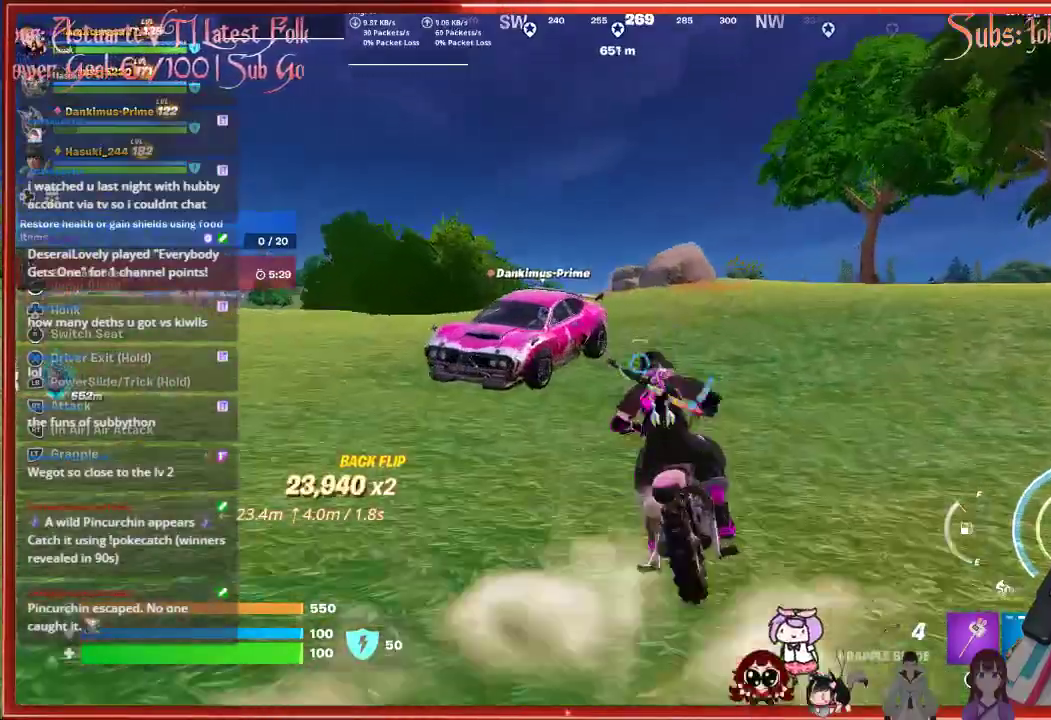
{"buttons": [], "left_stick": "down", "right_stick": "center", "events": [[183, "left_stick", "down"]]}
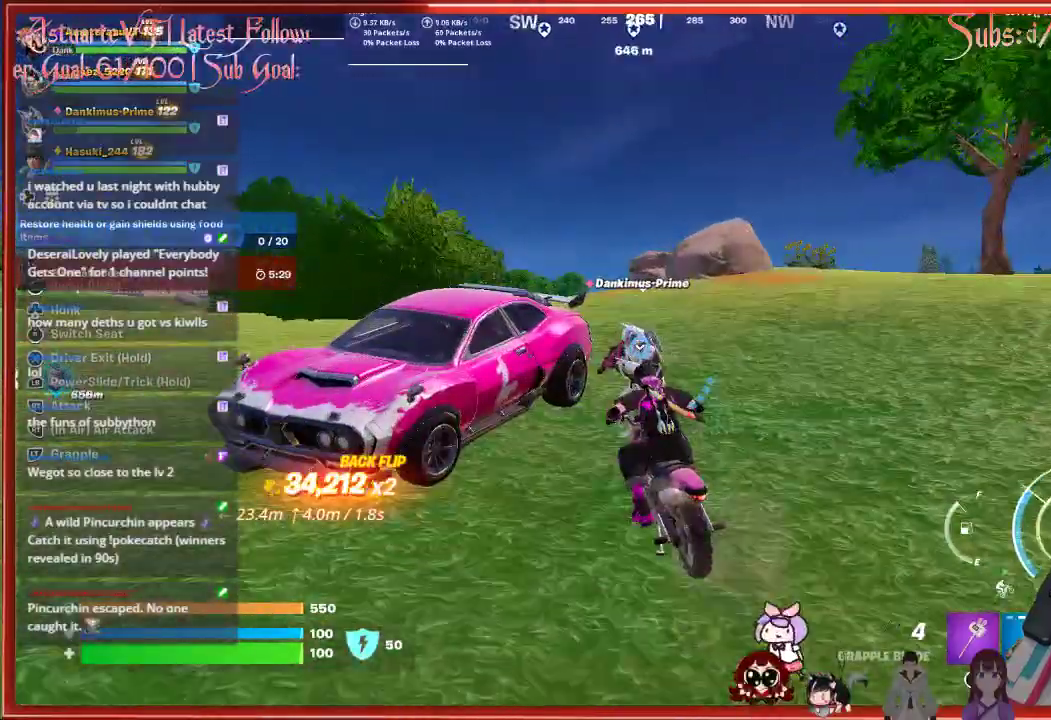
{"buttons": [], "left_stick": "center", "right_stick": "center", "events": [[33, "left_stick", "center"]]}
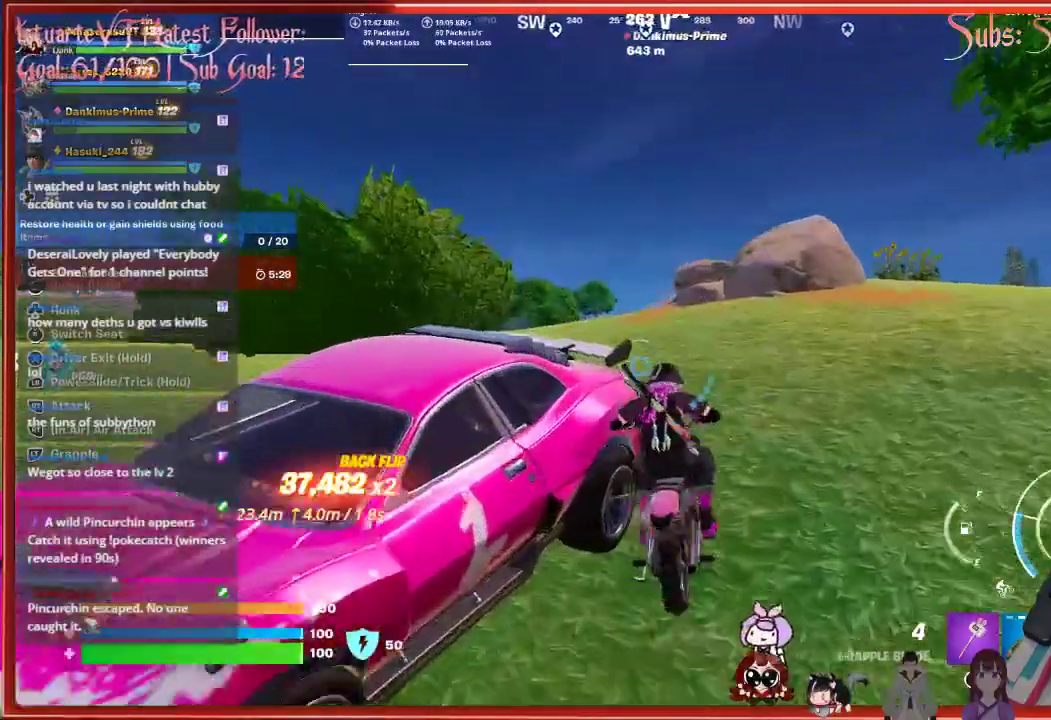
{"buttons": [], "left_stick": "up", "right_stick": "center", "events": [[417, "left_stick", "up"]]}
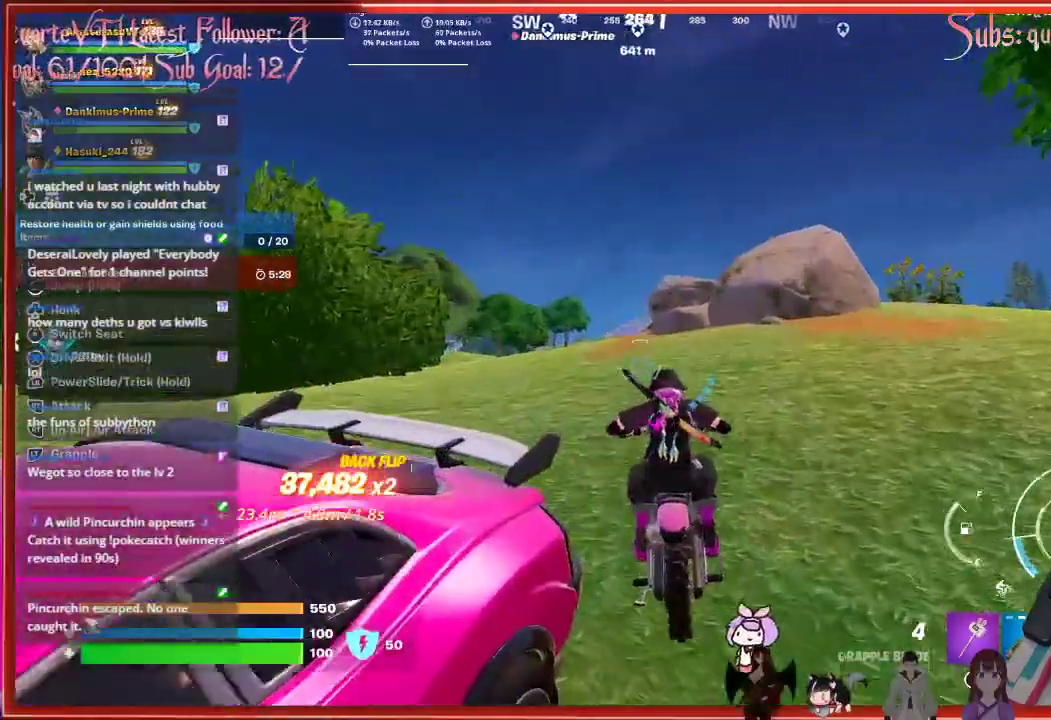
{"buttons": [], "left_stick": "up", "right_stick": "down-left", "events": [[183, "right_stick", "down-left"]]}
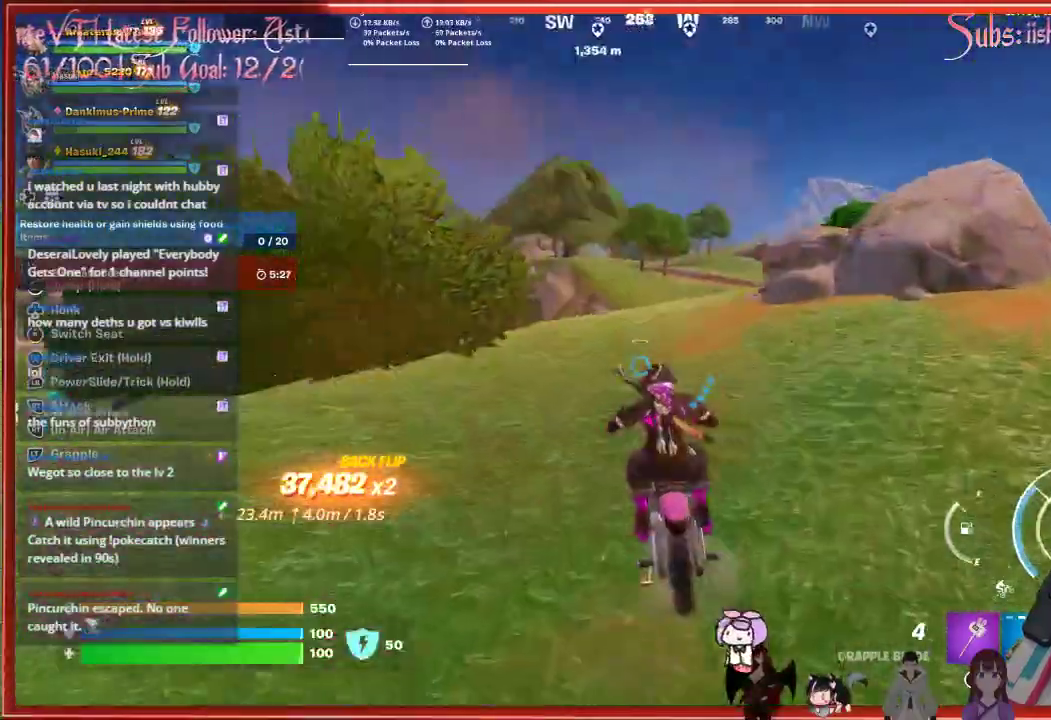
{"buttons": [], "left_stick": "center", "right_stick": "center", "events": [[100, "left_stick", "up-right"], [217, "left_stick", "center"], [217, "right_stick", "center"]]}
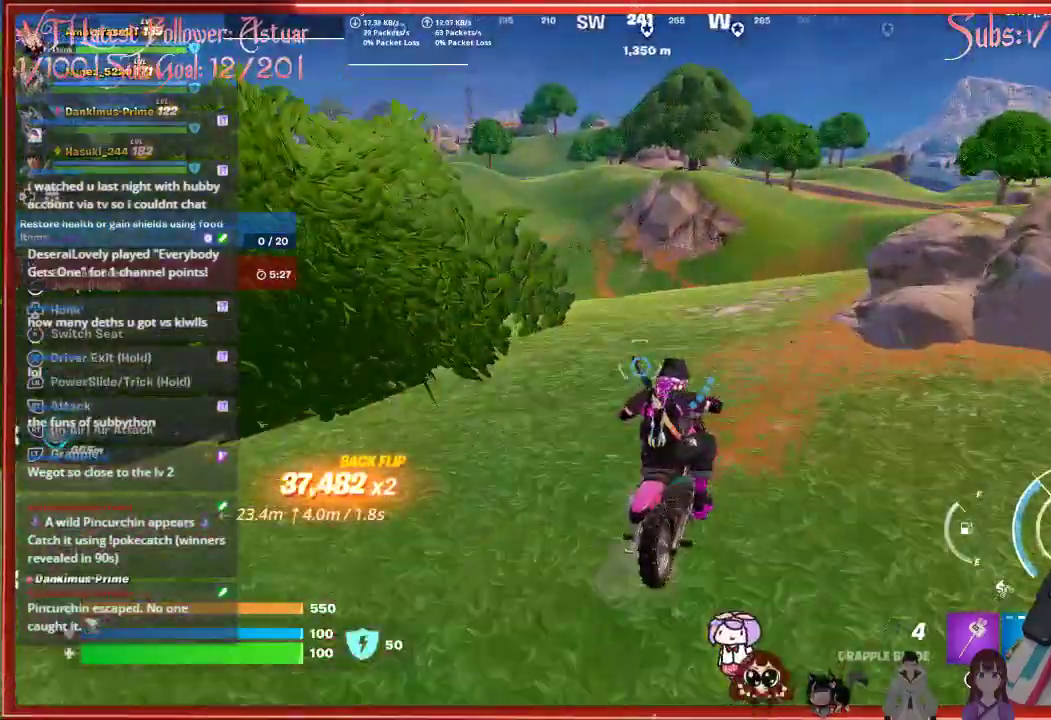
{"buttons": [], "left_stick": "down", "right_stick": "center", "events": [[150, "left_stick", "down-left"], [217, "left_stick", "down"]]}
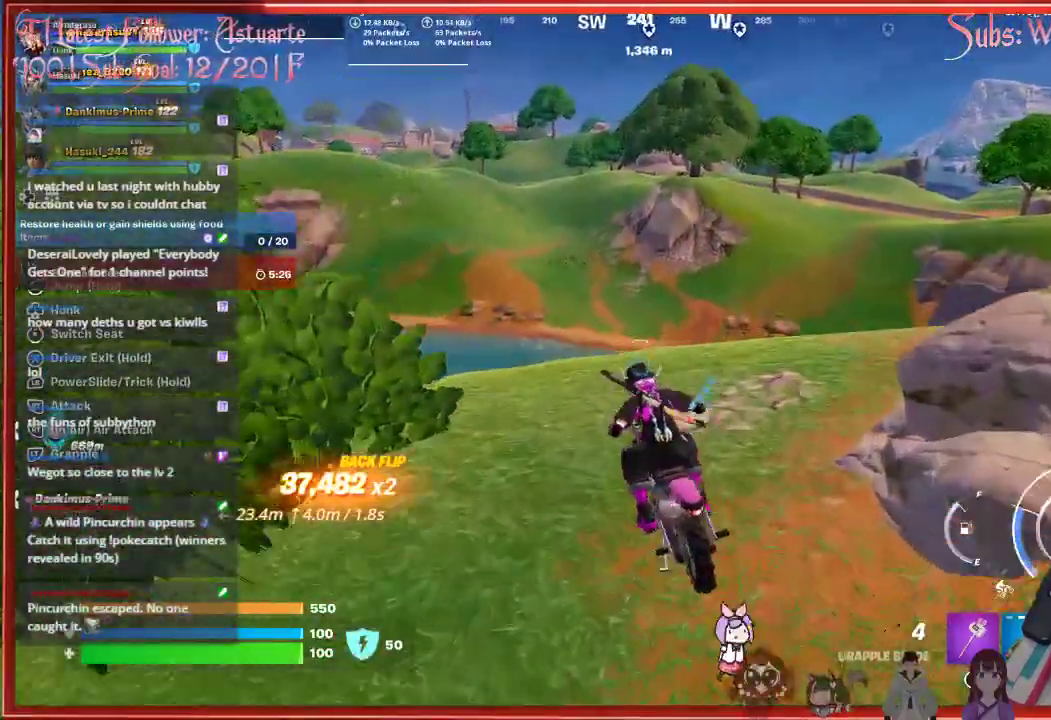
{"buttons": [], "left_stick": "center", "right_stick": "center", "events": [[400, "left_stick", "center"]]}